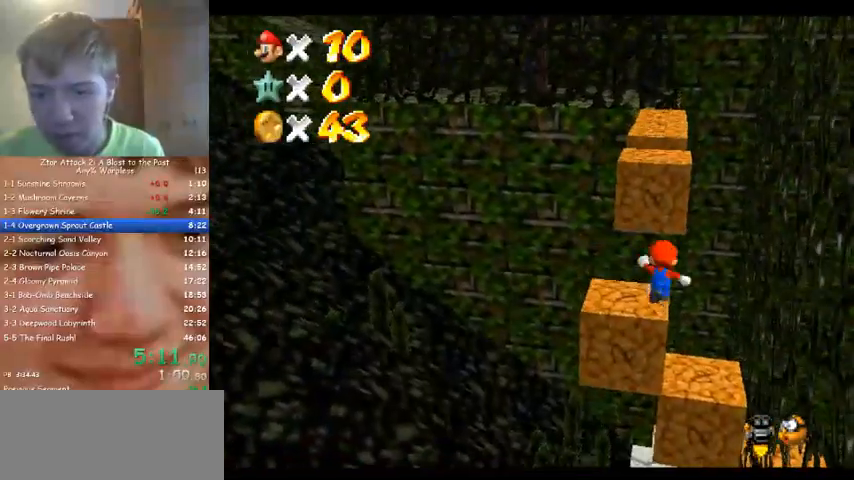
Gameplay with a controller (Nintendo layout); each line is a JSON object with the inputs held at the frame after it. "events" lists button and stick changes between this image and that frame as [ms after this image, input, new state], when the widget could be followed in between. Not read: A B L3 R3 Z.
{"buttons": [], "left_stick": "up", "events": [[133, "left_stick", "center"], [233, "left_stick", "up-left"], [300, "left_stick", "up"]]}
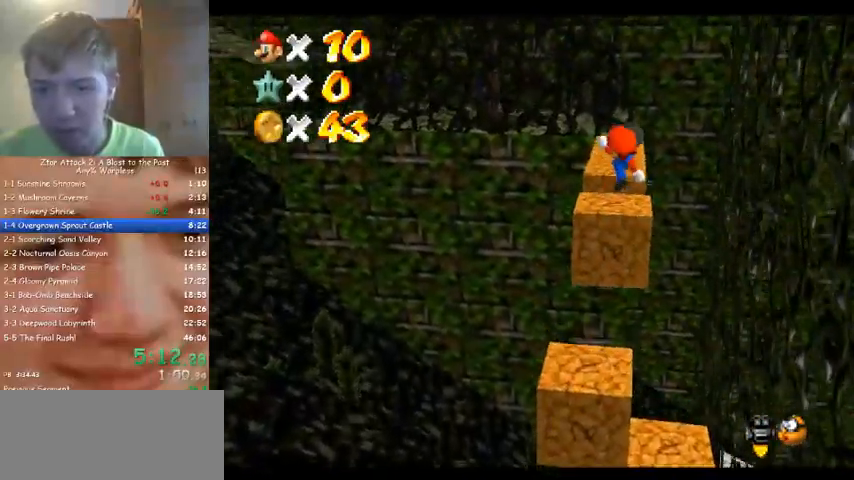
{"buttons": [], "left_stick": "up", "events": []}
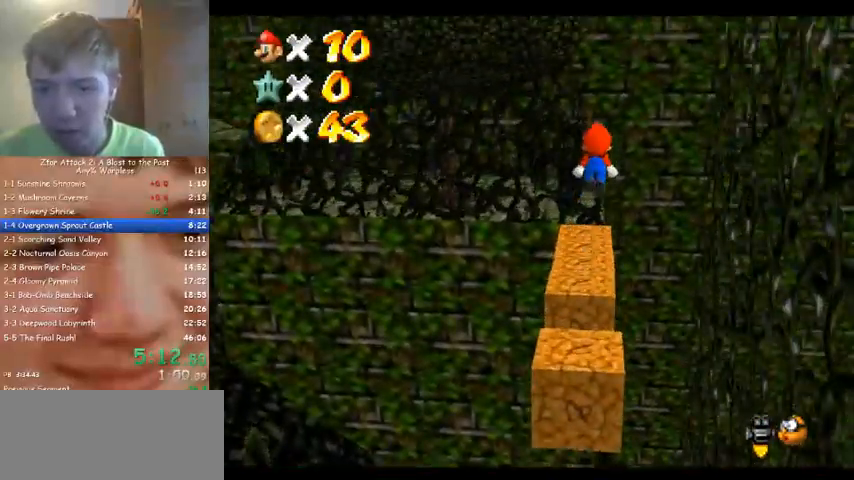
{"buttons": [], "left_stick": "up", "events": [[167, "left_stick", "up-left"], [333, "left_stick", "up"]]}
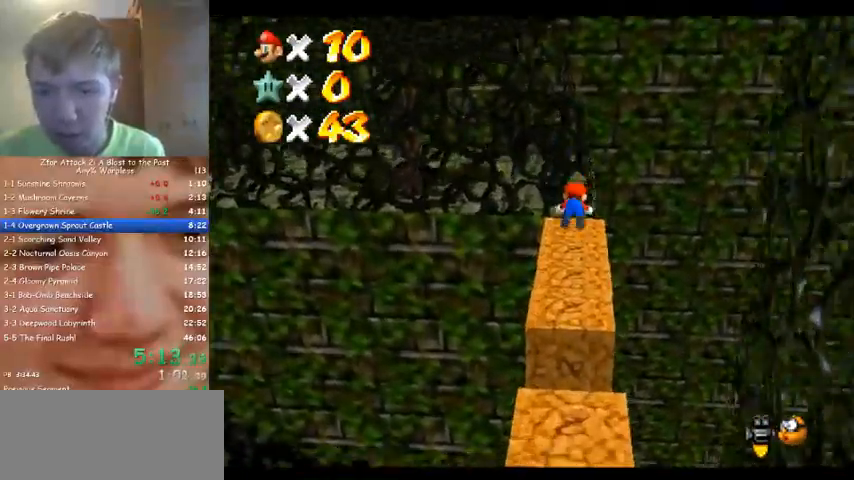
{"buttons": ["C_RIGHT"], "left_stick": "up", "events": [[400, "C_RIGHT", "down"]]}
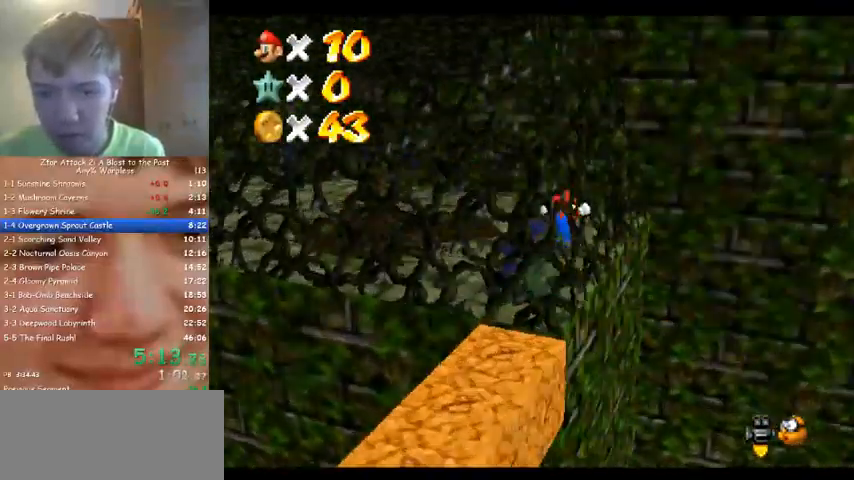
{"buttons": [], "left_stick": "up-left", "events": [[67, "C_RIGHT", "up"], [333, "left_stick", "up-left"]]}
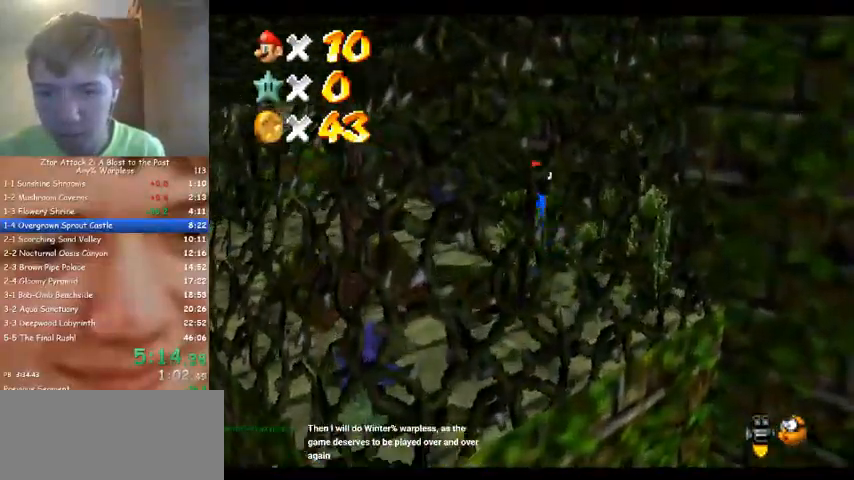
{"buttons": [], "left_stick": "up", "events": [[133, "C_DOWN", "down"], [133, "C_RIGHT", "down"], [233, "C_DOWN", "up"], [267, "C_RIGHT", "up"], [500, "left_stick", "up"]]}
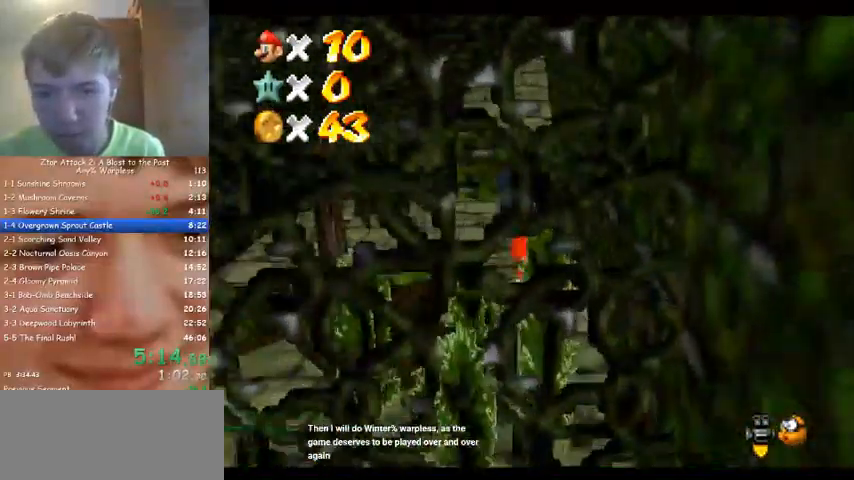
{"buttons": ["C_RIGHT"], "left_stick": "up", "events": [[400, "C_RIGHT", "down"], [433, "C_DOWN", "down"], [500, "C_DOWN", "up"]]}
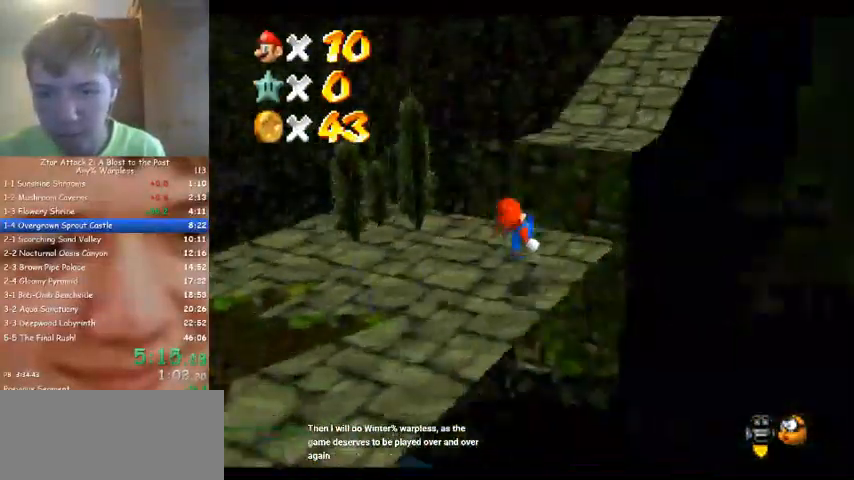
{"buttons": [], "left_stick": "up-right", "events": [[33, "C_RIGHT", "up"], [67, "left_stick", "up-right"]]}
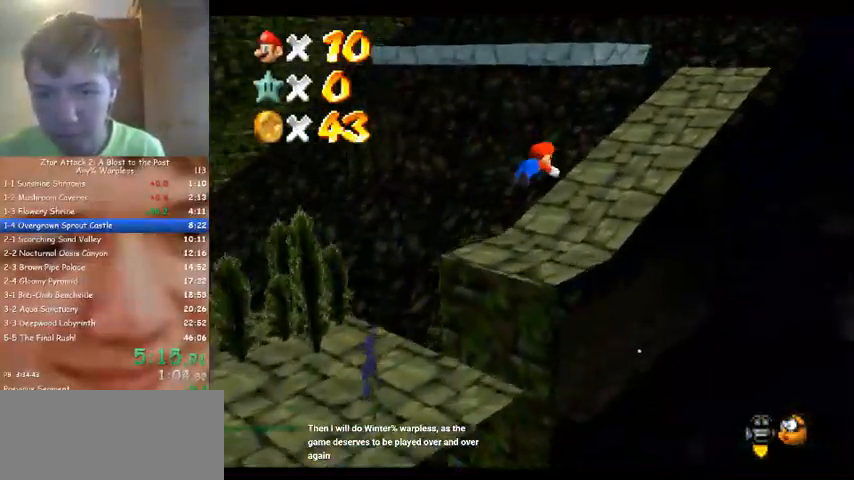
{"buttons": [], "left_stick": "up-right", "events": []}
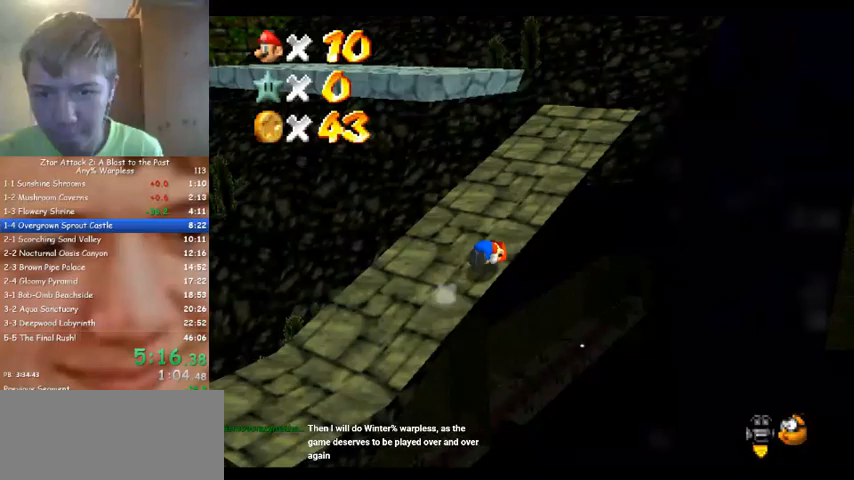
{"buttons": [], "left_stick": "up", "events": [[333, "left_stick", "up"]]}
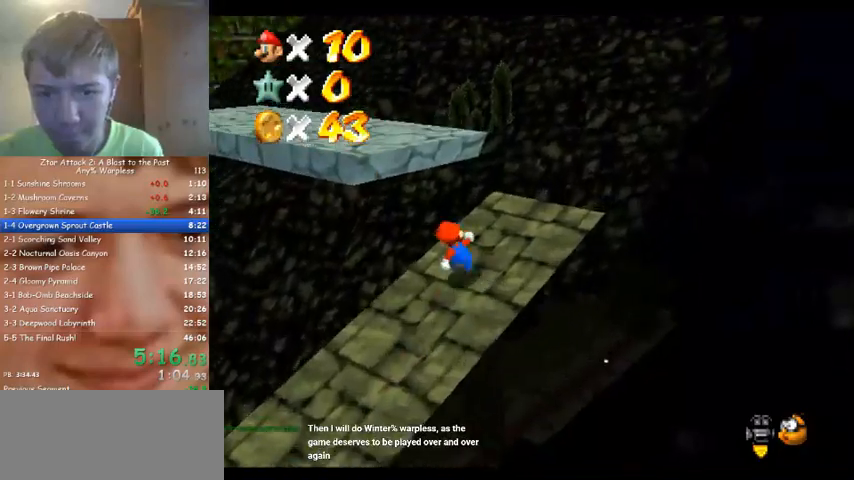
{"buttons": ["C_DOWN", "C_RIGHT"], "left_stick": "up", "events": [[33, "left_stick", "up-left"], [467, "left_stick", "up"], [500, "C_DOWN", "down"], [500, "C_RIGHT", "down"]]}
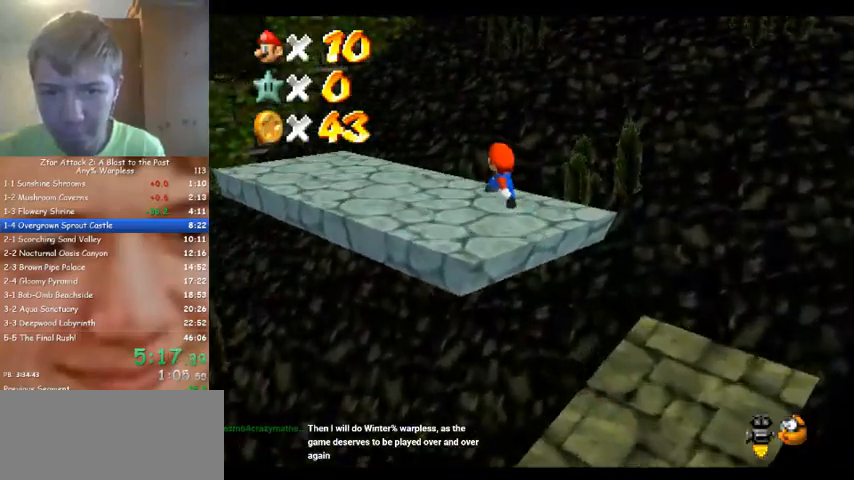
{"buttons": [], "left_stick": "up-right", "events": [[67, "C_DOWN", "up"], [67, "C_RIGHT", "up"], [100, "left_stick", "up-right"], [133, "C_RIGHT", "down"], [167, "C_DOWN", "down"], [267, "C_DOWN", "up"], [300, "C_RIGHT", "up"]]}
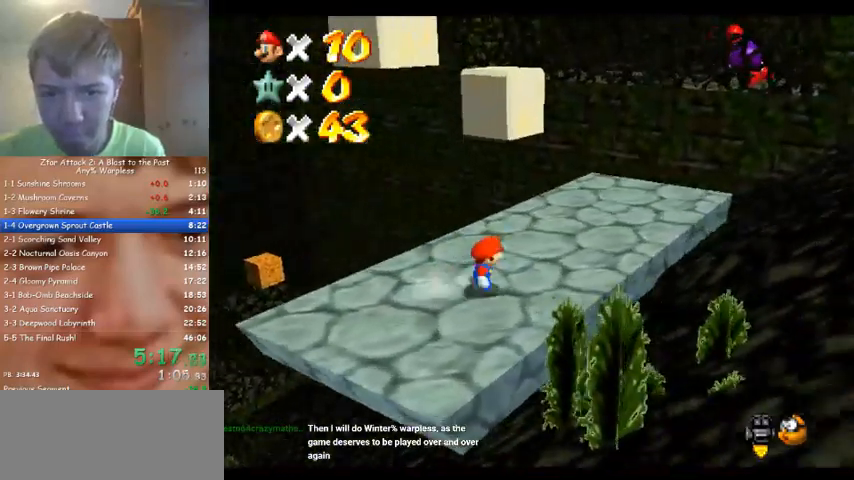
{"buttons": [], "left_stick": "up-right", "events": []}
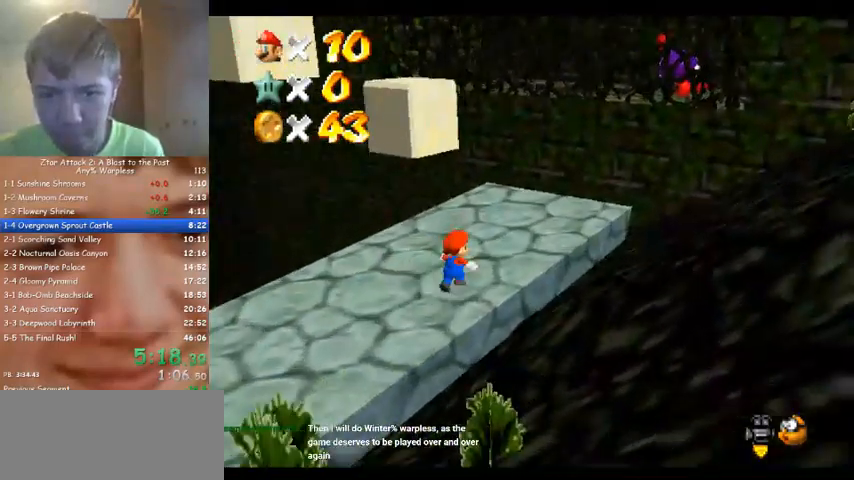
{"buttons": [], "left_stick": "up", "events": [[100, "left_stick", "up"]]}
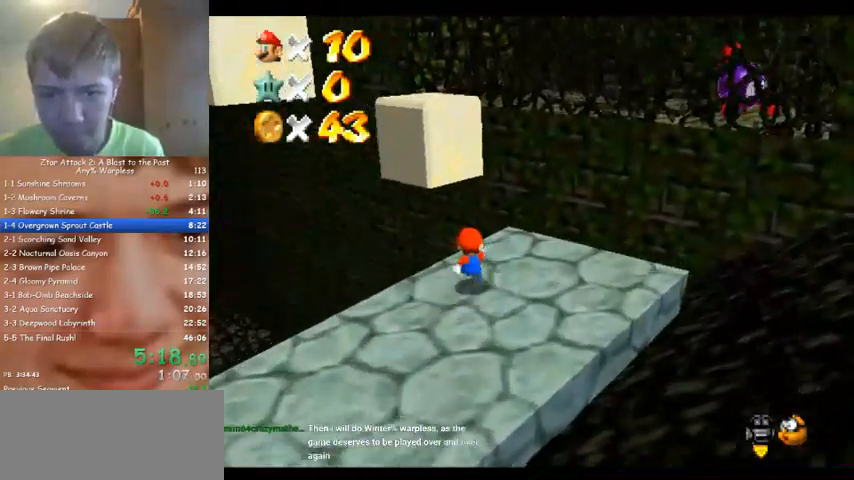
{"buttons": [], "left_stick": "up", "events": []}
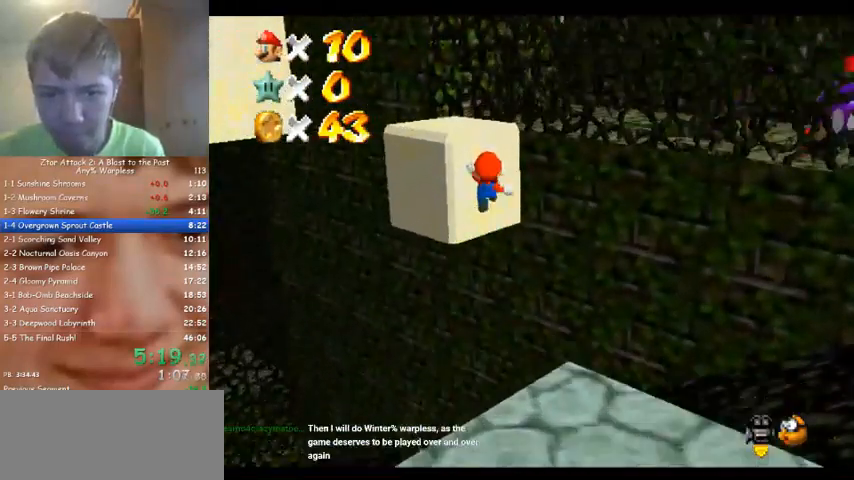
{"buttons": [], "left_stick": "up-left", "events": [[167, "left_stick", "up-left"]]}
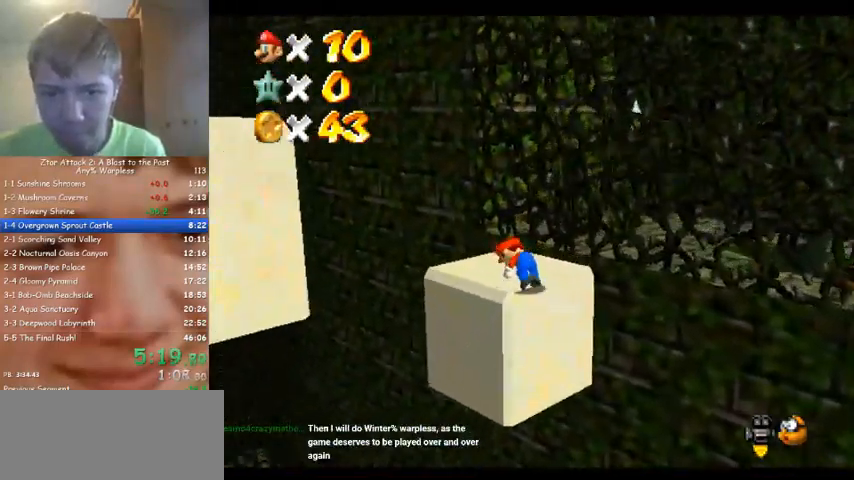
{"buttons": [], "left_stick": "up", "events": [[67, "C_DOWN", "down"], [67, "C_RIGHT", "down"], [100, "C_DOWN", "up"], [133, "C_RIGHT", "up"], [200, "left_stick", "up"]]}
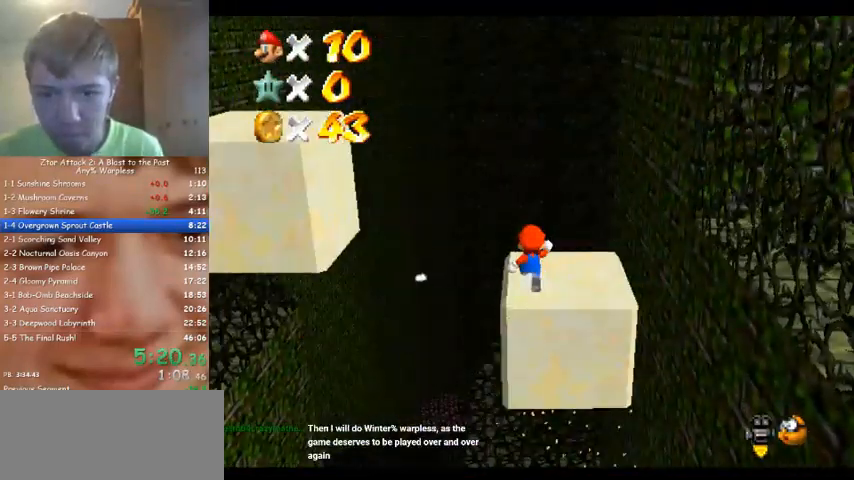
{"buttons": [], "left_stick": "left", "events": [[200, "left_stick", "right"], [333, "left_stick", "left"]]}
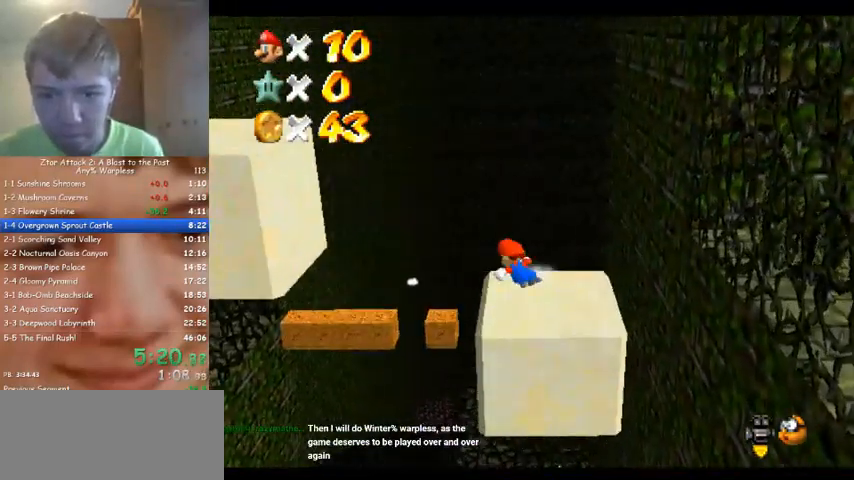
{"buttons": [], "left_stick": "left", "events": []}
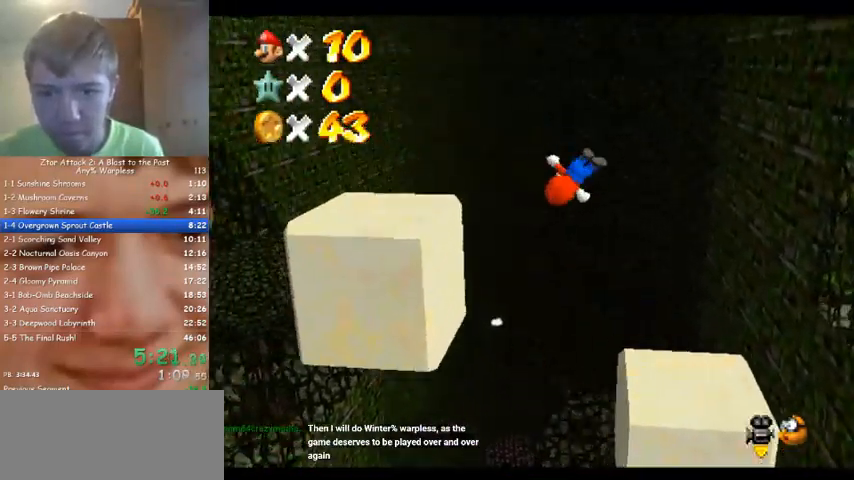
{"buttons": [], "left_stick": "left", "events": []}
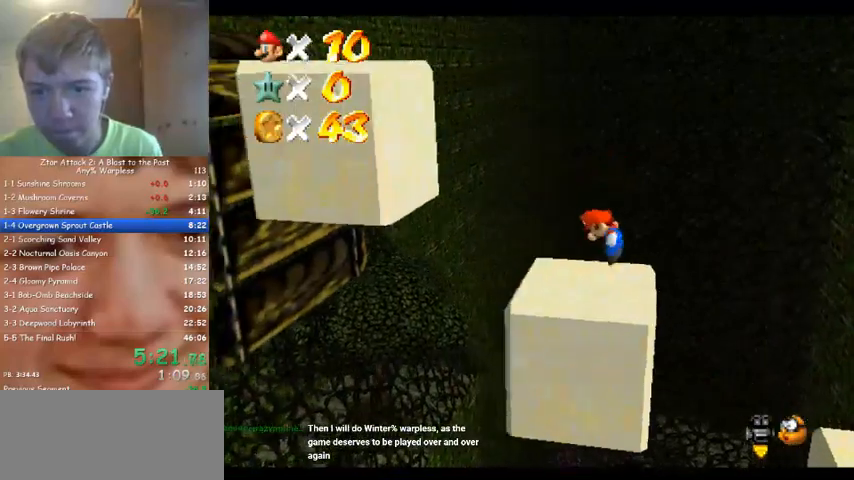
{"buttons": [], "left_stick": "left", "events": [[133, "left_stick", "up-left"], [267, "left_stick", "right"], [400, "left_stick", "left"]]}
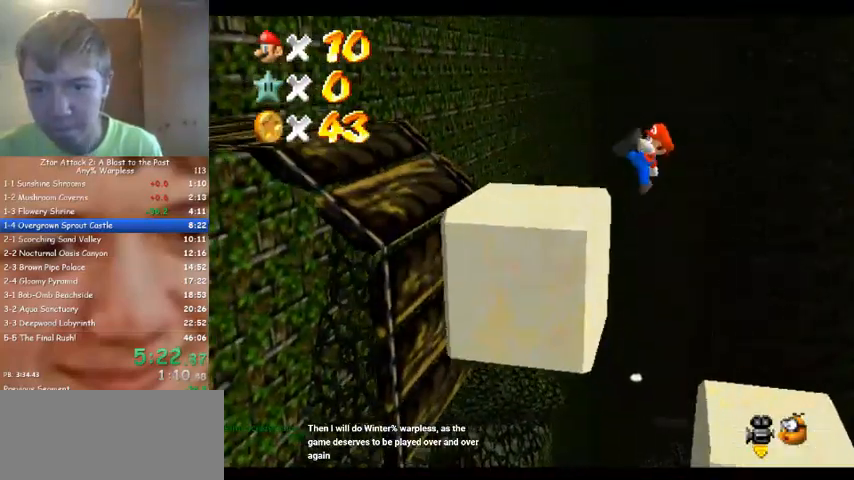
{"buttons": [], "left_stick": "up-left", "events": [[400, "left_stick", "up-left"]]}
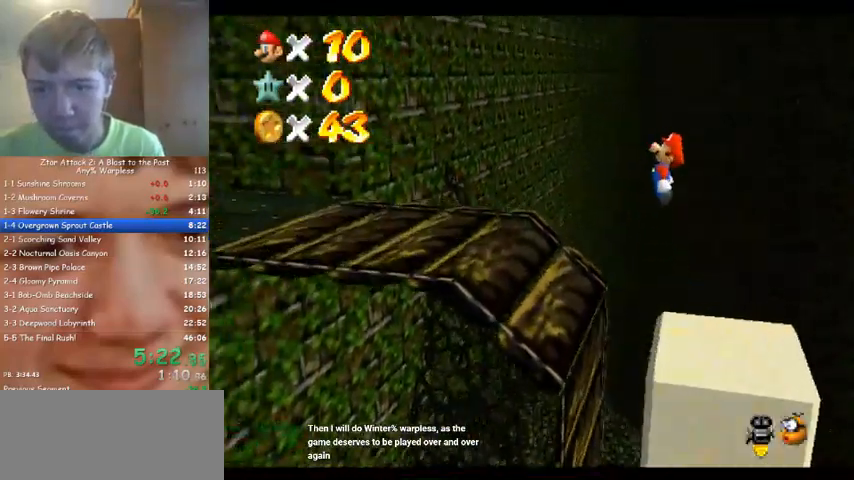
{"buttons": [], "left_stick": "up-left", "events": [[200, "C_RIGHT", "down"], [267, "C_RIGHT", "up"]]}
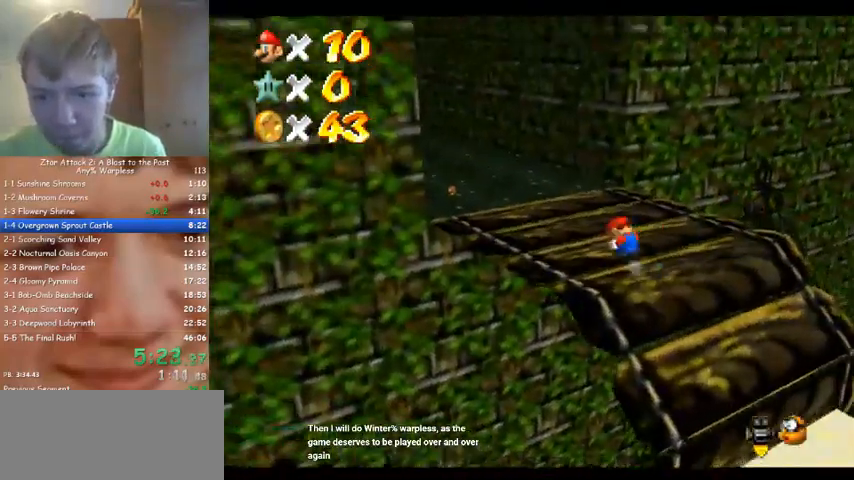
{"buttons": [], "left_stick": "up", "events": [[333, "C_RIGHT", "down"], [333, "left_stick", "up"], [400, "C_RIGHT", "up"]]}
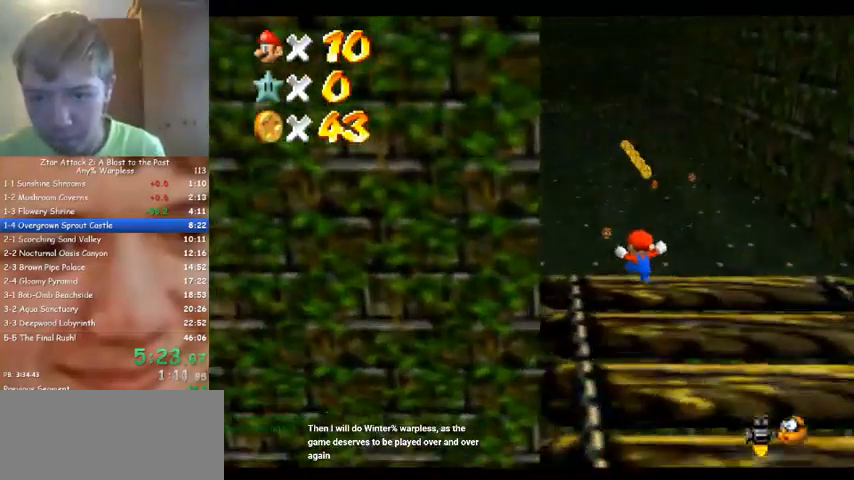
{"buttons": [], "left_stick": "up", "events": []}
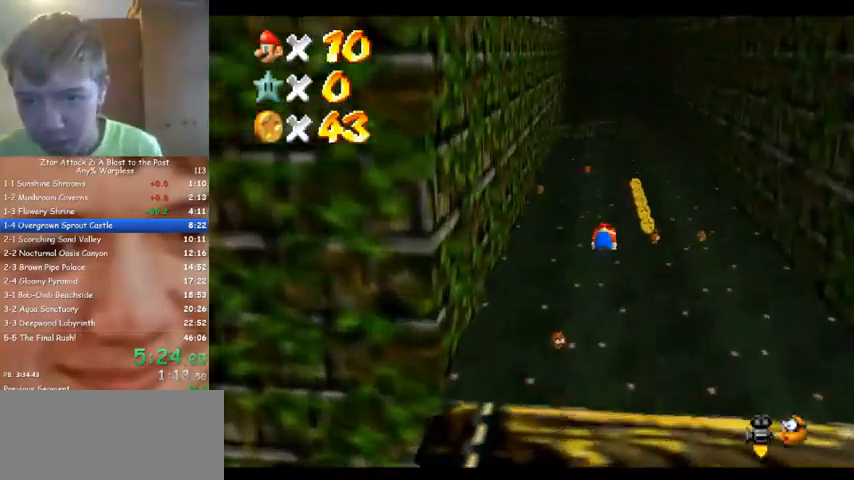
{"buttons": [], "left_stick": "up", "events": []}
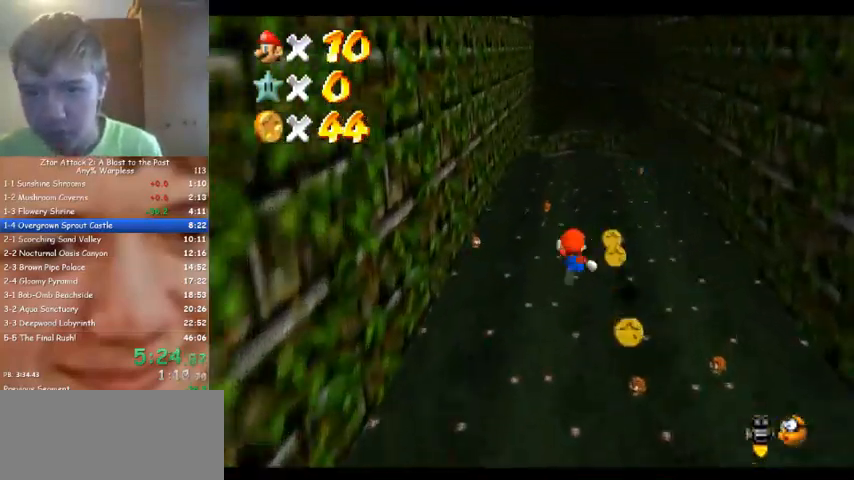
{"buttons": [], "left_stick": "up-right", "events": [[300, "left_stick", "up-right"]]}
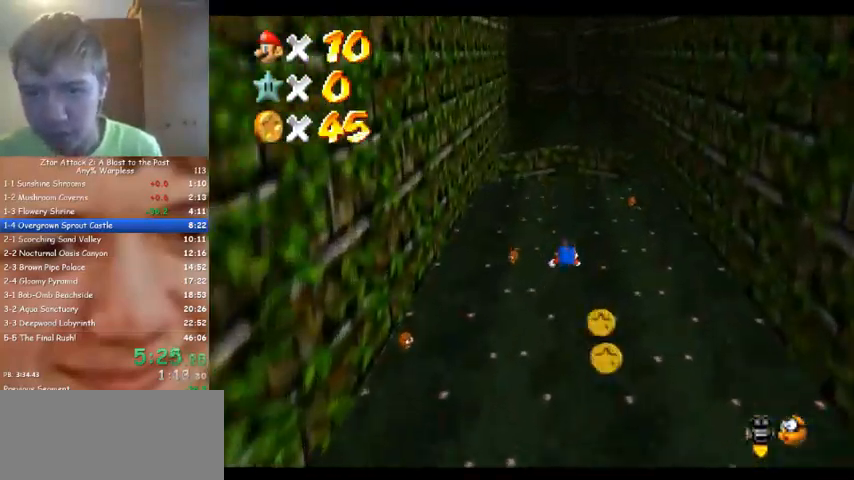
{"buttons": [], "left_stick": "up", "events": [[367, "left_stick", "up"]]}
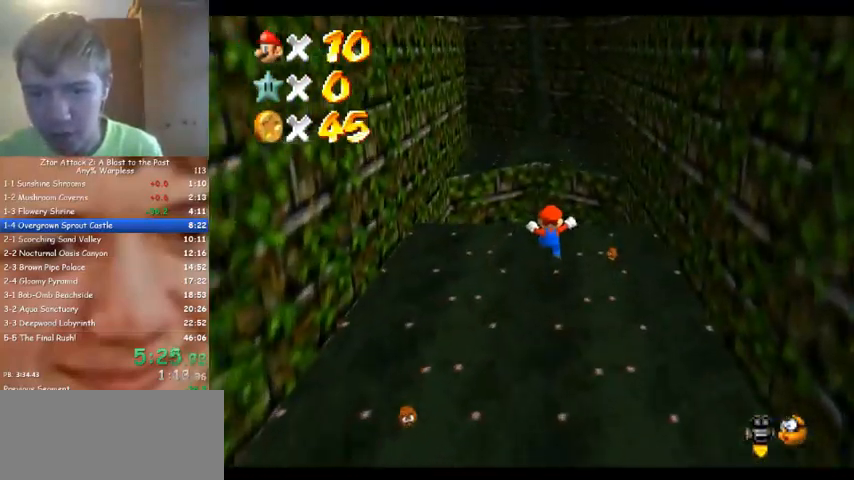
{"buttons": [], "left_stick": "up", "events": []}
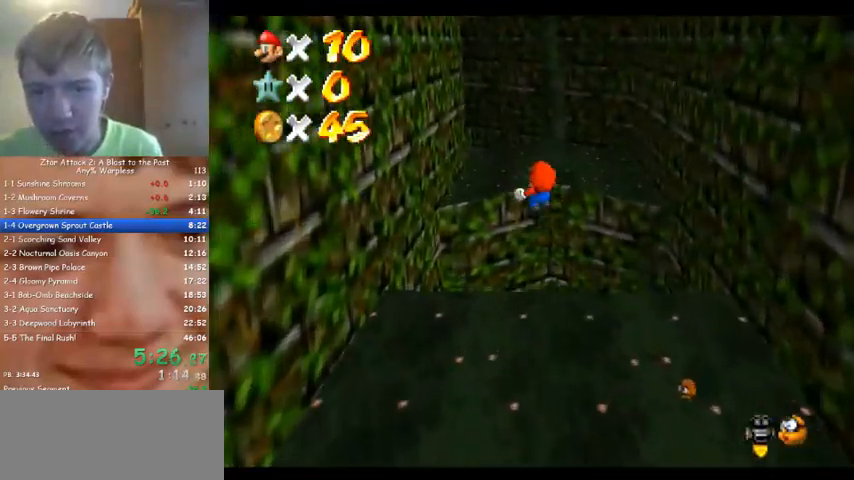
{"buttons": [], "left_stick": "up-right", "events": [[133, "C_RIGHT", "down"], [300, "C_RIGHT", "up"], [300, "left_stick", "up-right"]]}